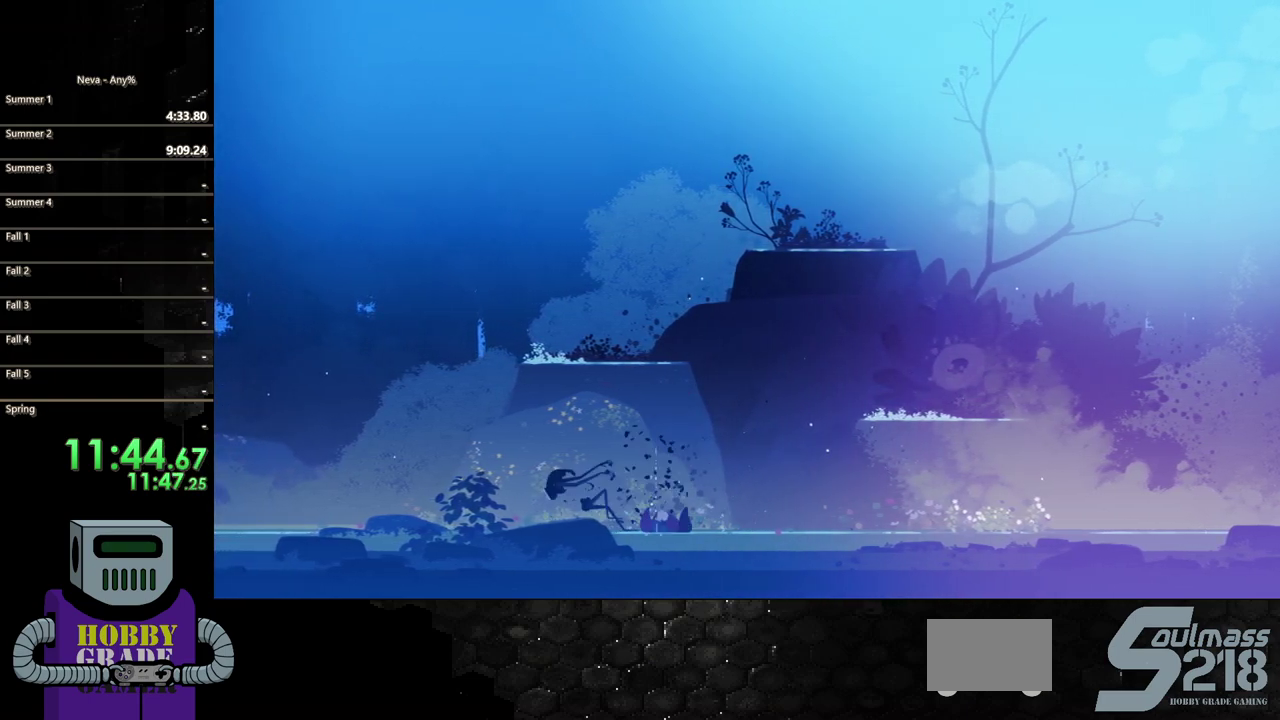
Gameplay with a controller (PlayStation layout); each line is a JSON object with the inputs held at the frame after it. "events" lists button and stick changes between this image and that frame as [ms after this image, input, new state], when the widget could be followed in between. Not read: L3 R3 left_stick right_stick.
{"buttons": ["CIRCLE", "DPAD_RIGHT"], "events": [[33, "SQUARE", "up"], [50, "DPAD_DOWN", "up"], [150, "DPAD_RIGHT", "down"], [433, "CIRCLE", "down"]]}
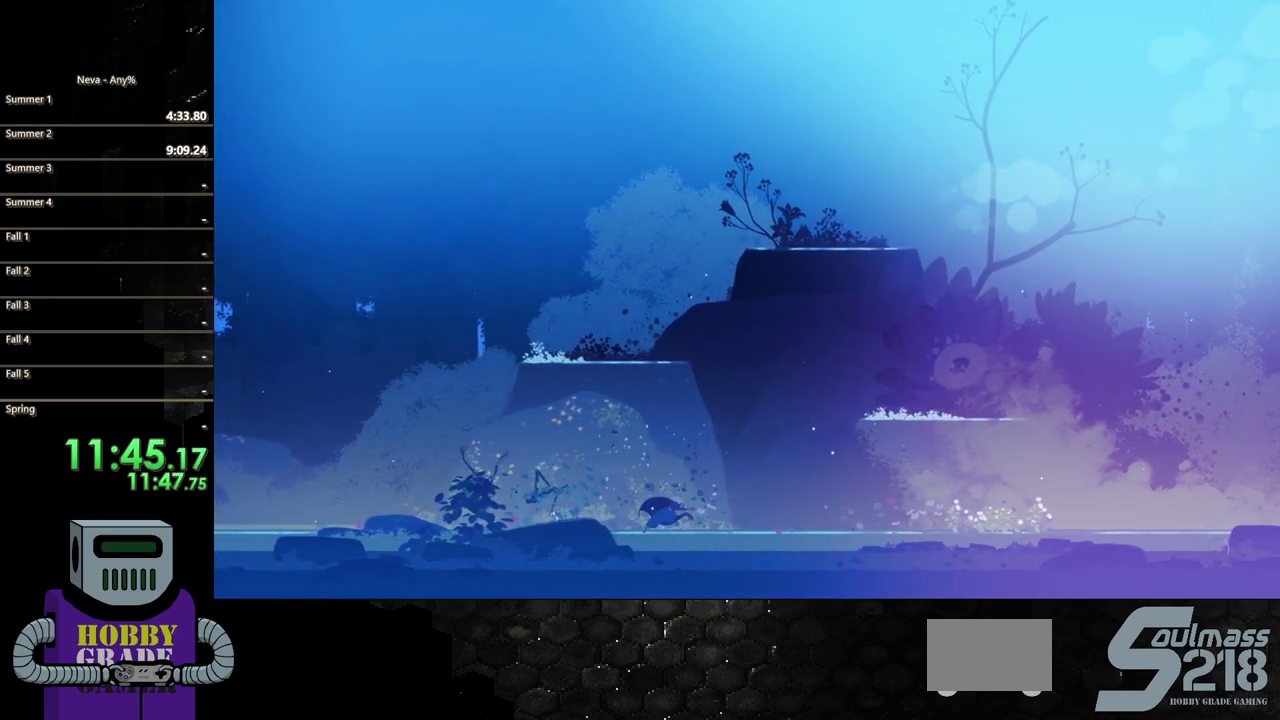
{"buttons": ["CIRCLE", "DPAD_RIGHT"], "events": [[50, "CIRCLE", "up"], [133, "CIRCLE", "down"], [233, "CIRCLE", "up"], [283, "CIRCLE", "down"], [383, "CIRCLE", "up"], [467, "CIRCLE", "down"]]}
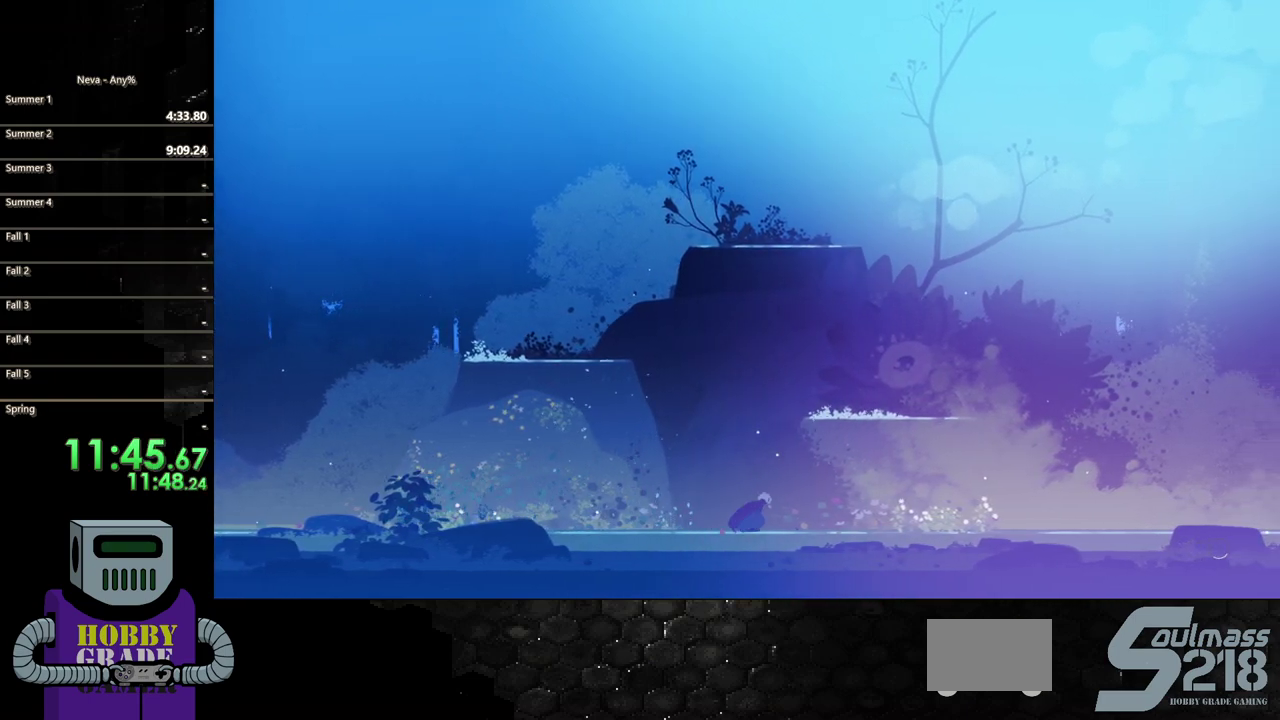
{"buttons": ["DPAD_RIGHT"], "events": [[67, "CIRCLE", "up"], [167, "CIRCLE", "down"], [250, "CIRCLE", "up"], [333, "CIRCLE", "down"], [450, "CIRCLE", "up"]]}
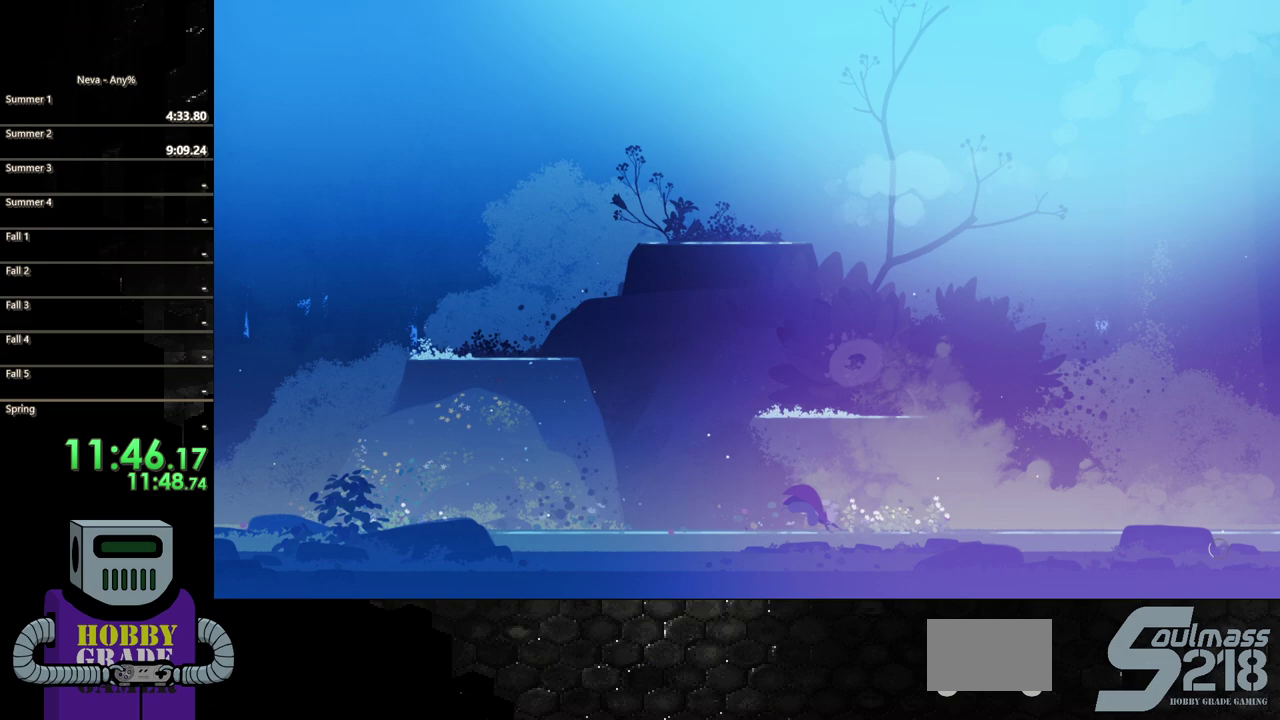
{"buttons": ["CIRCLE", "DPAD_RIGHT"], "events": [[50, "CIRCLE", "down"], [167, "CIRCLE", "up"], [233, "CIRCLE", "down"], [333, "CIRCLE", "up"], [417, "CIRCLE", "down"]]}
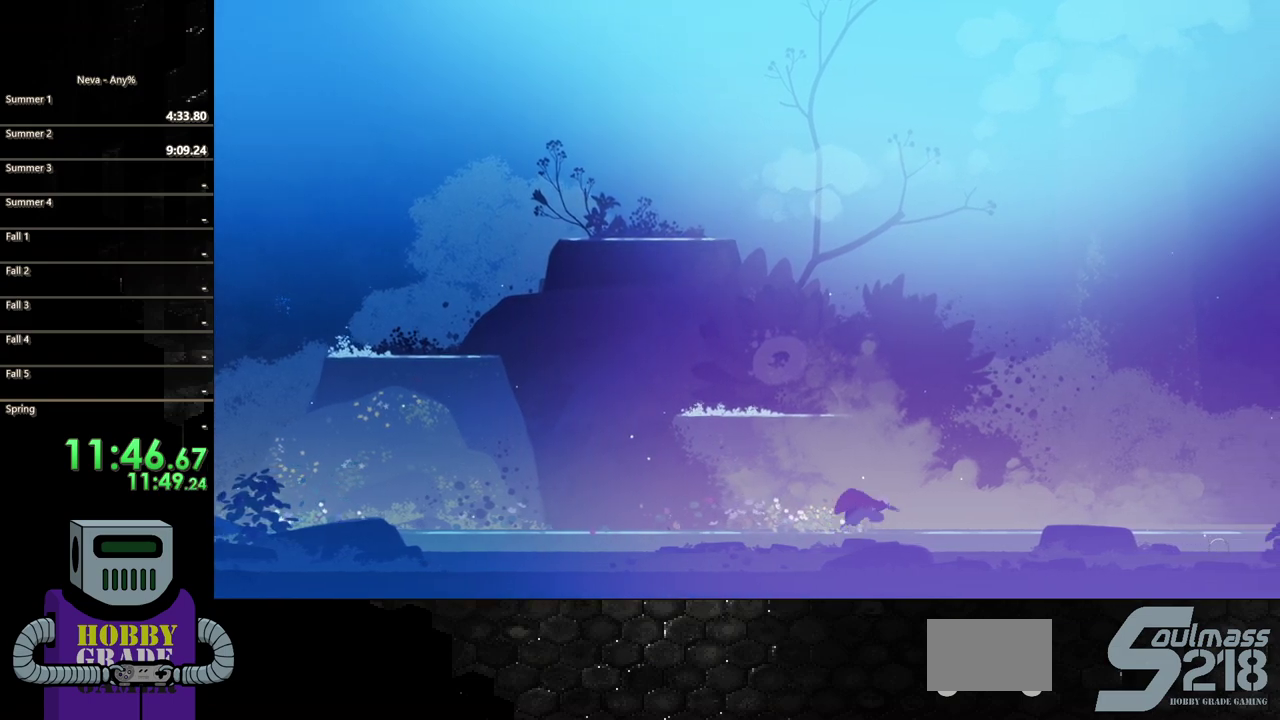
{"buttons": ["CROSS", "DPAD_RIGHT"], "events": [[17, "CIRCLE", "up"], [83, "CIRCLE", "down"], [233, "CIRCLE", "up"], [500, "CROSS", "down"]]}
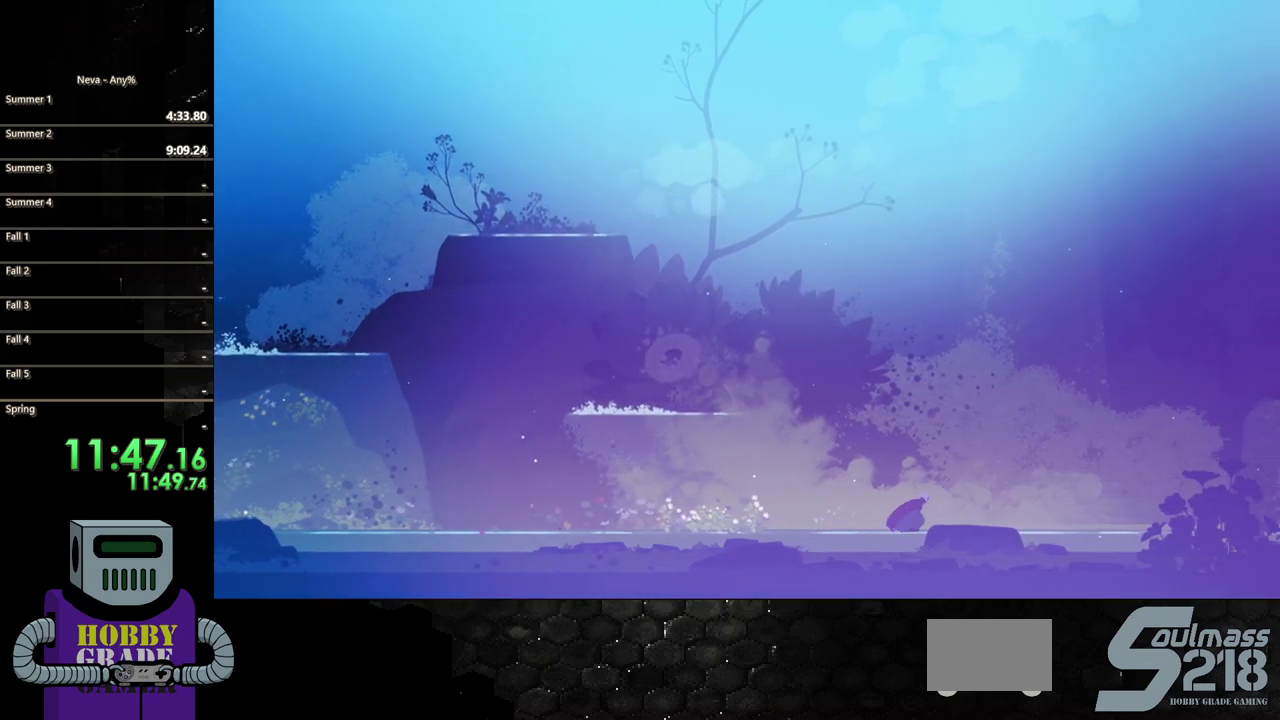
{"buttons": ["DPAD_RIGHT"], "events": [[83, "CIRCLE", "down"], [133, "CROSS", "up"], [383, "CIRCLE", "up"]]}
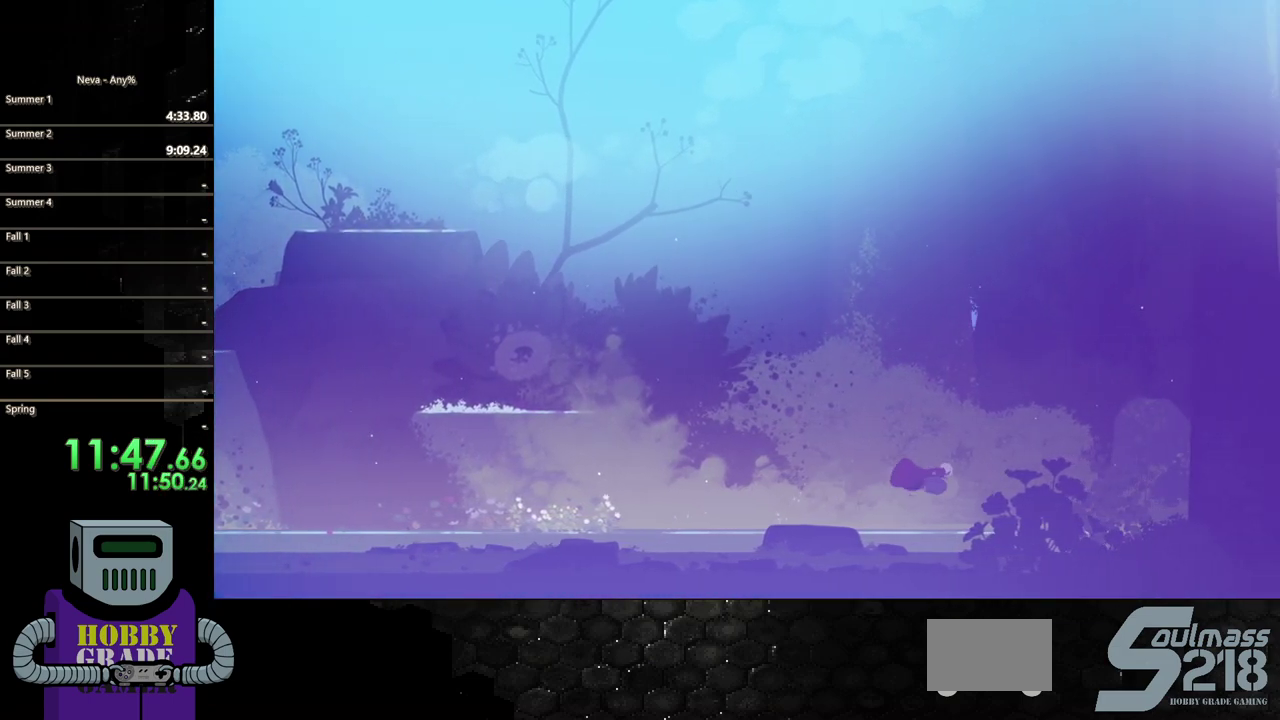
{"buttons": ["CIRCLE", "DPAD_RIGHT"], "events": [[317, "CIRCLE", "down"]]}
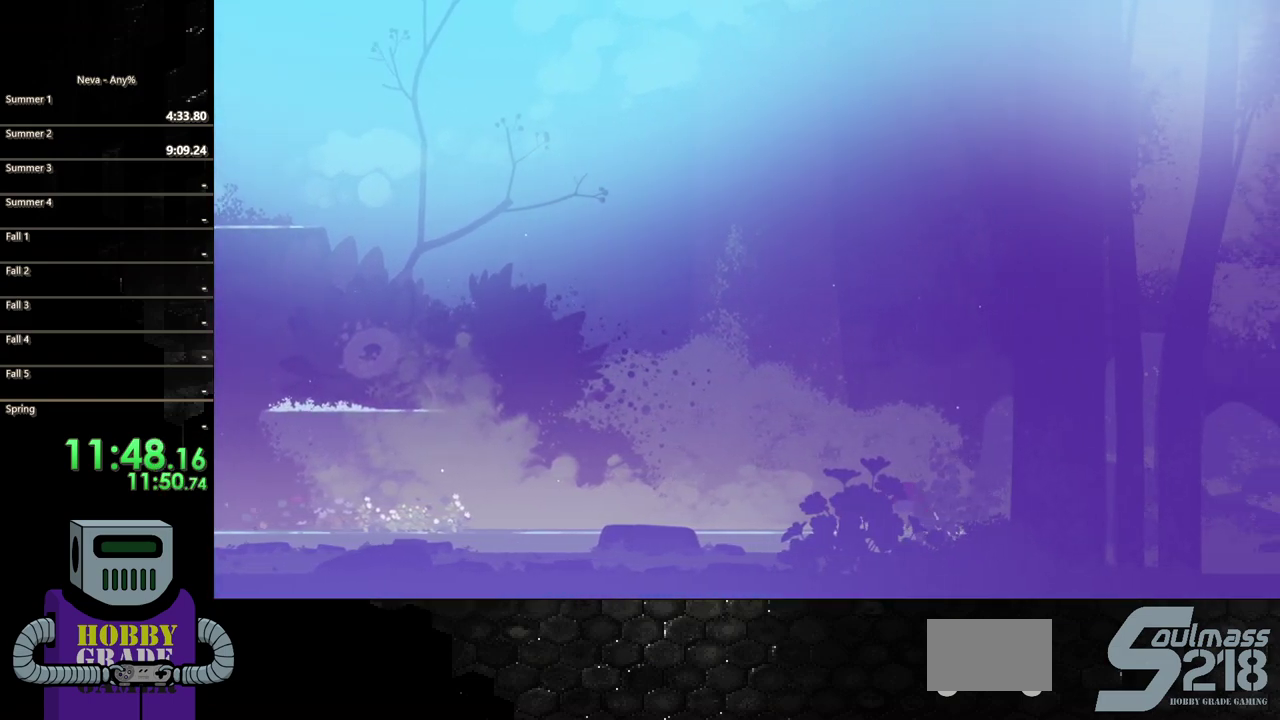
{"buttons": ["CROSS", "CIRCLE", "DPAD_RIGHT"], "events": [[117, "CIRCLE", "up"], [417, "CROSS", "down"], [450, "CIRCLE", "down"]]}
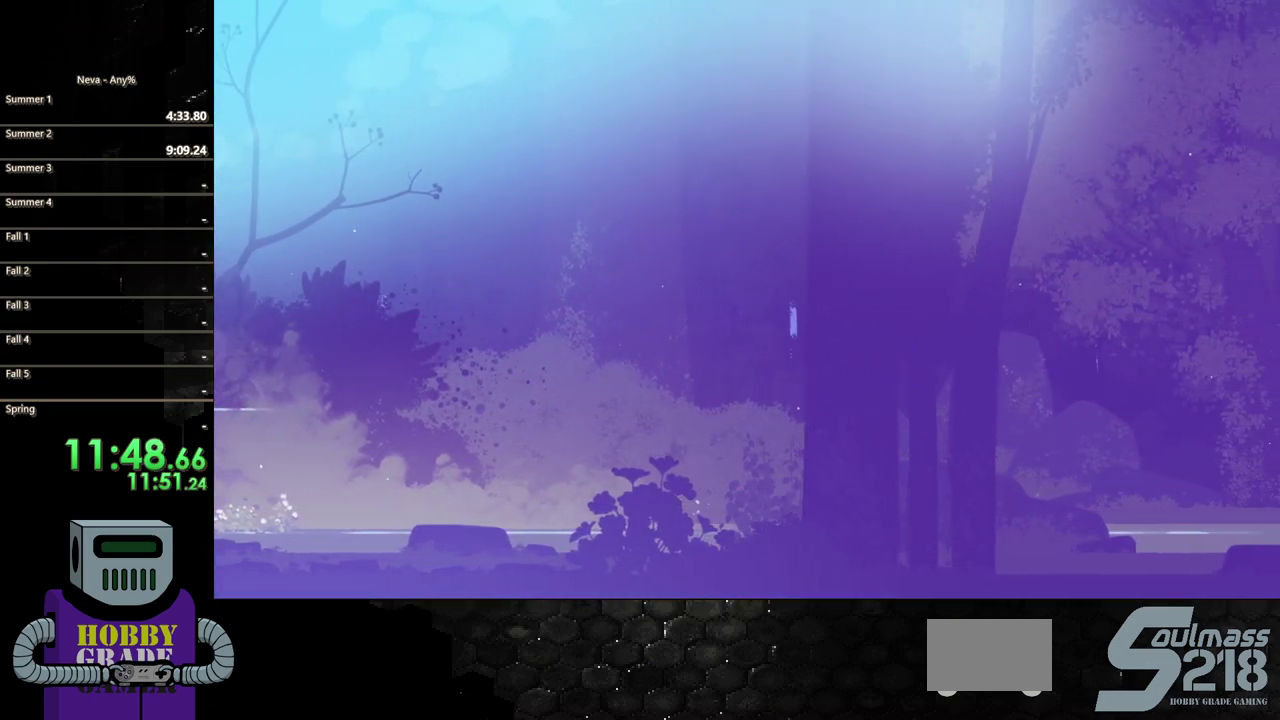
{"buttons": ["DPAD_RIGHT"], "events": [[33, "CROSS", "up"], [333, "CIRCLE", "up"]]}
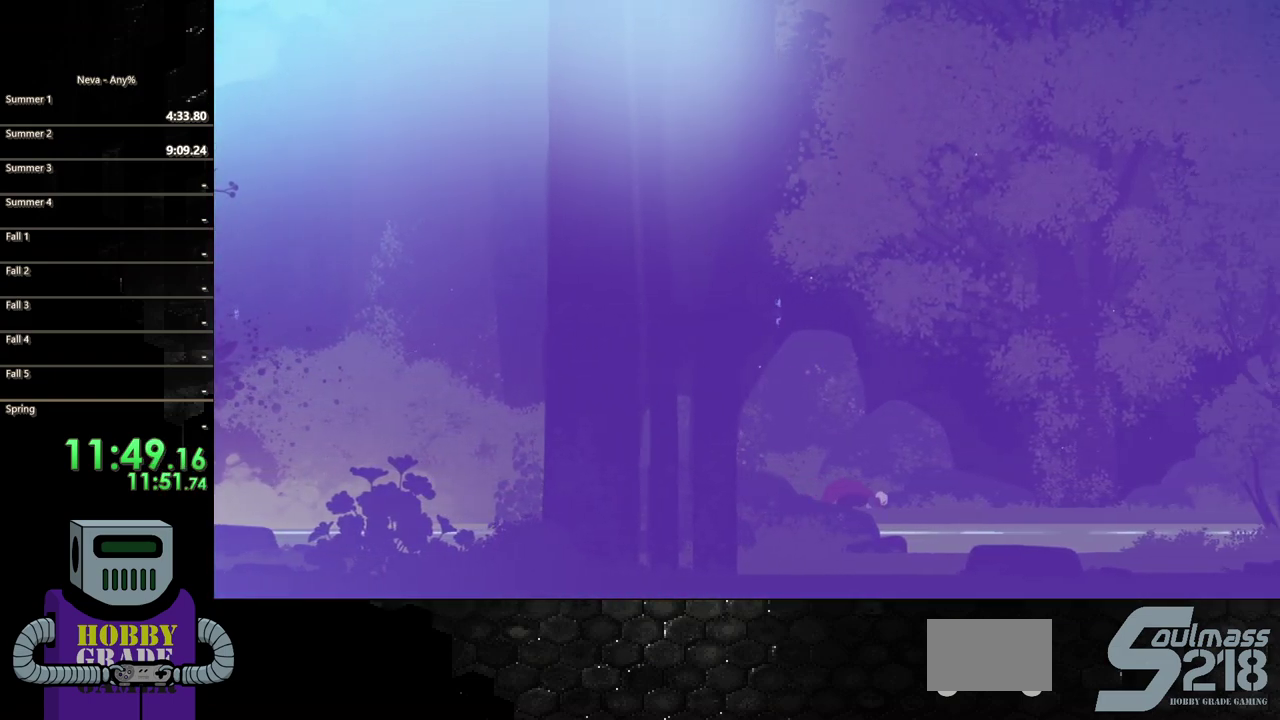
{"buttons": ["DPAD_RIGHT"], "events": [[100, "CROSS", "down"], [150, "CIRCLE", "down"], [200, "CROSS", "up"], [433, "CIRCLE", "up"]]}
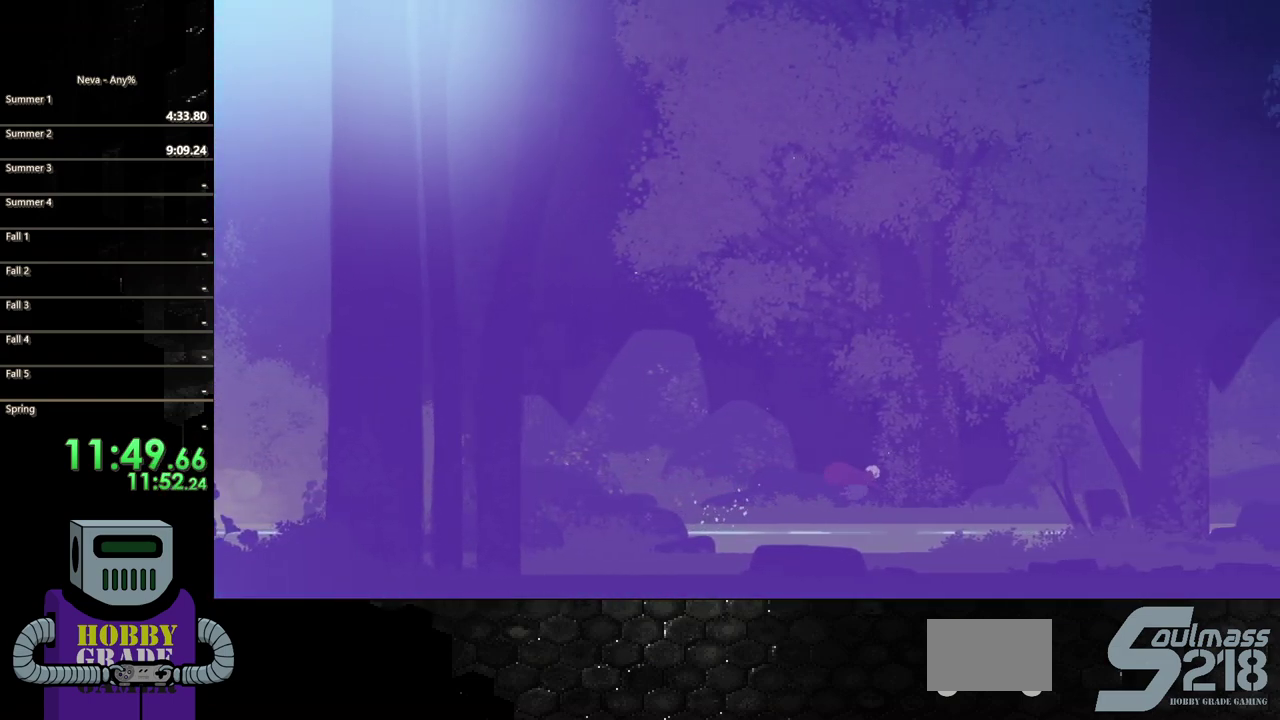
{"buttons": ["CIRCLE", "DPAD_RIGHT"], "events": [[300, "CIRCLE", "down"], [300, "CROSS", "down"], [350, "CROSS", "up"]]}
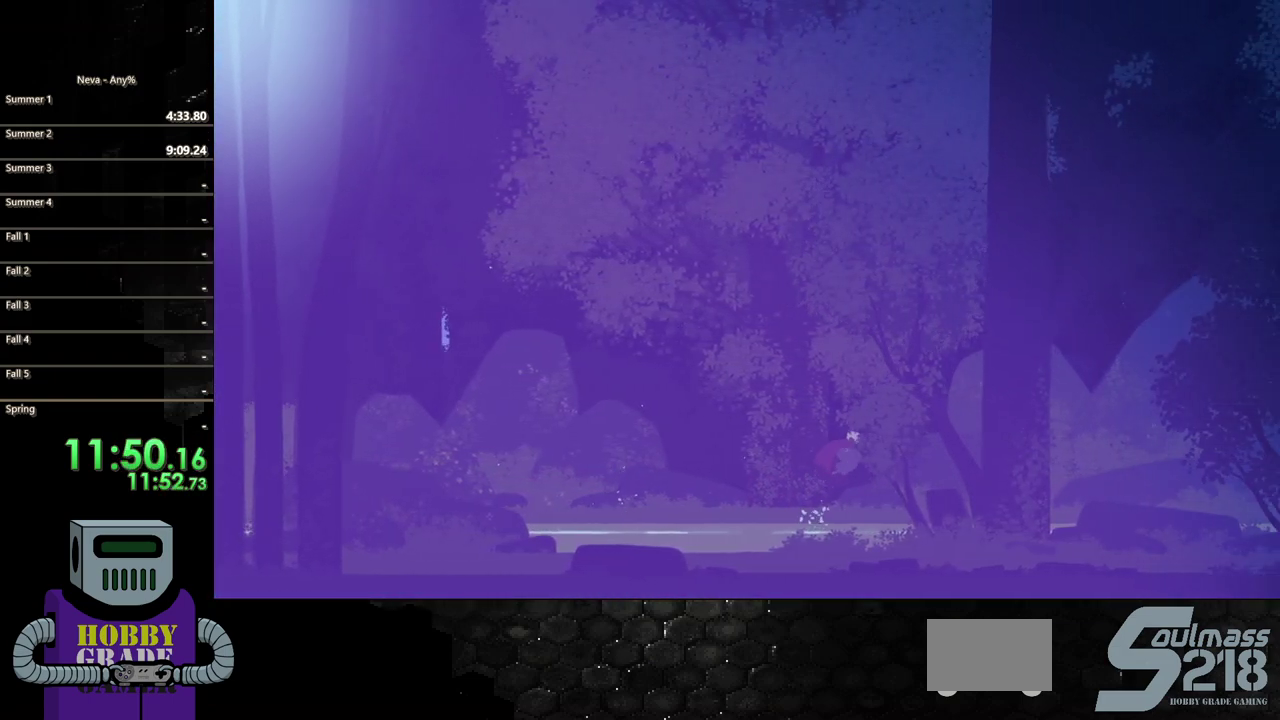
{"buttons": ["DPAD_RIGHT"], "events": [[117, "CIRCLE", "up"]]}
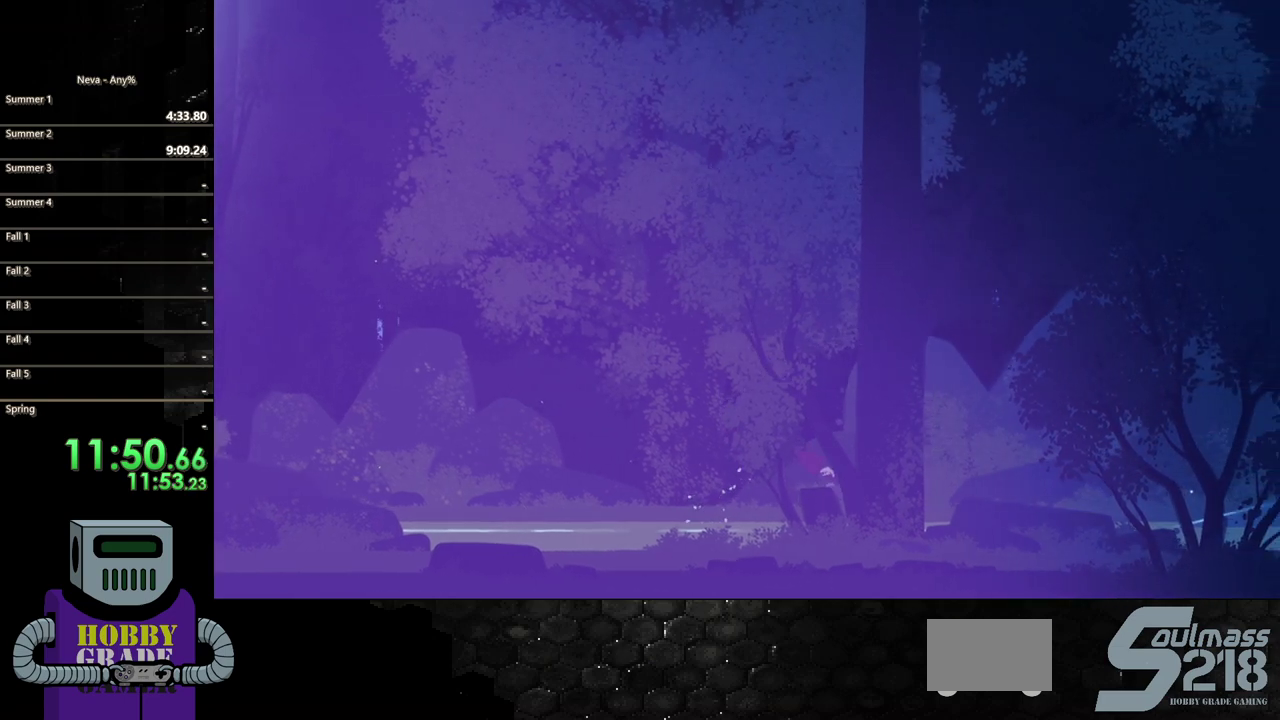
{"buttons": ["DPAD_RIGHT"], "events": [[150, "CIRCLE", "down"], [150, "CROSS", "down"], [200, "CROSS", "up"], [433, "CIRCLE", "up"]]}
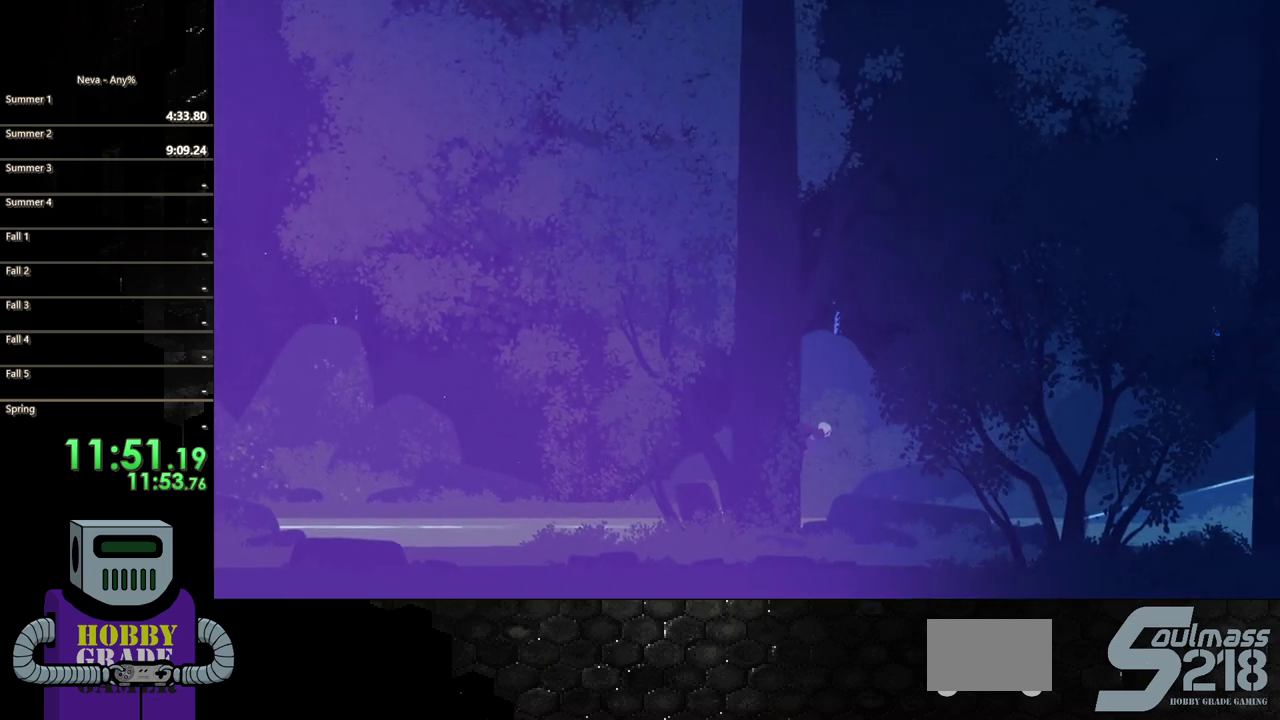
{"buttons": ["CROSS", "DPAD_RIGHT"], "events": [[500, "CROSS", "down"]]}
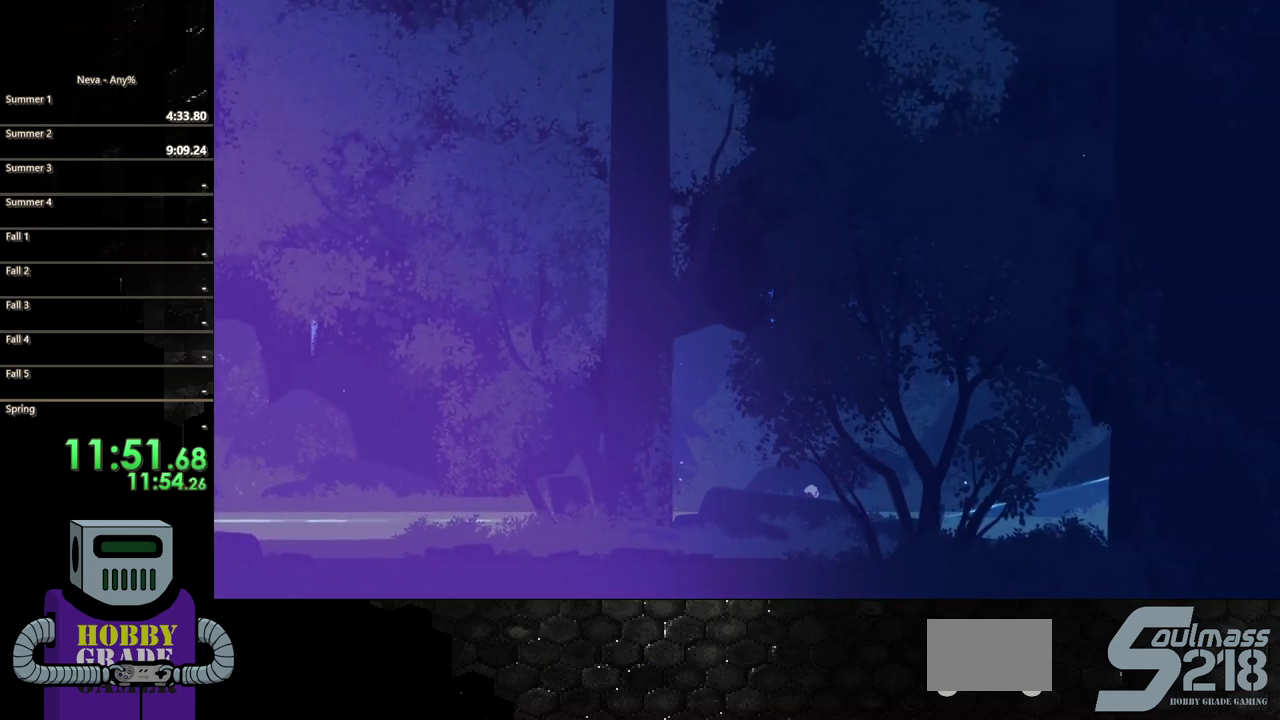
{"buttons": ["DPAD_RIGHT"], "events": [[33, "CIRCLE", "down"], [83, "CROSS", "up"], [267, "CIRCLE", "up"]]}
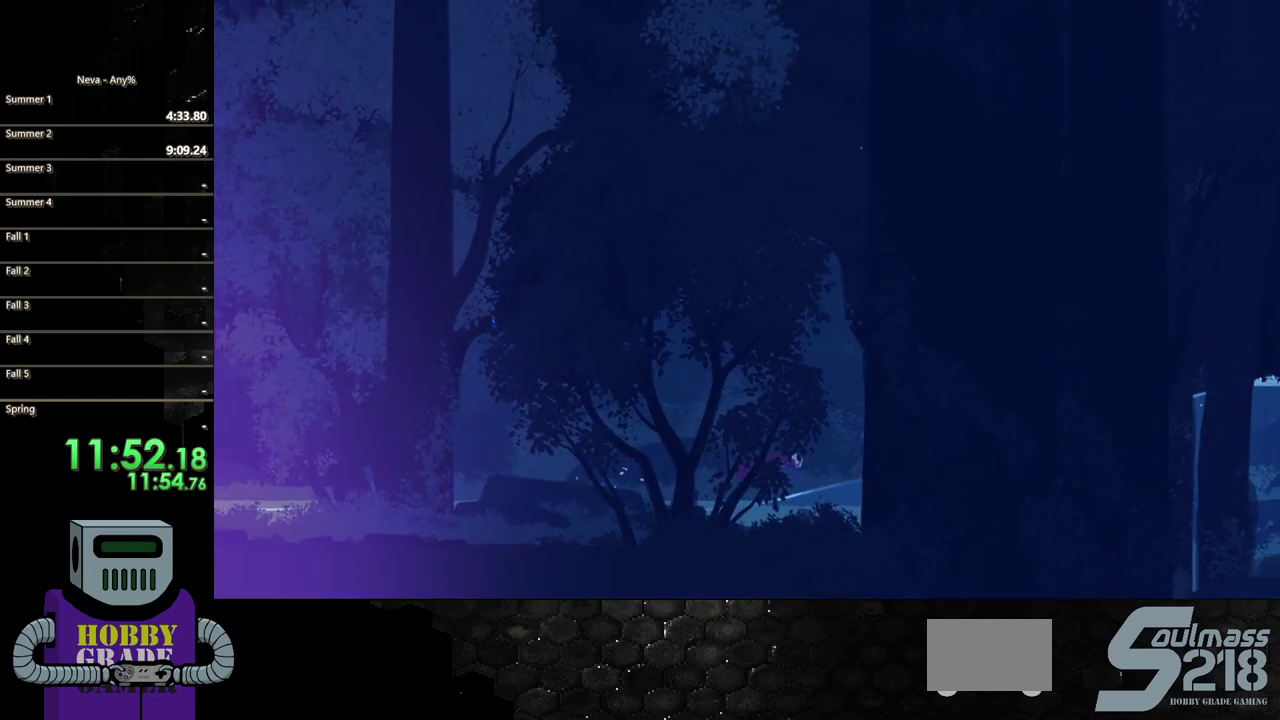
{"buttons": ["DPAD_RIGHT"], "events": [[183, "CROSS", "down"], [200, "CIRCLE", "down"], [300, "CROSS", "up"], [467, "CIRCLE", "up"]]}
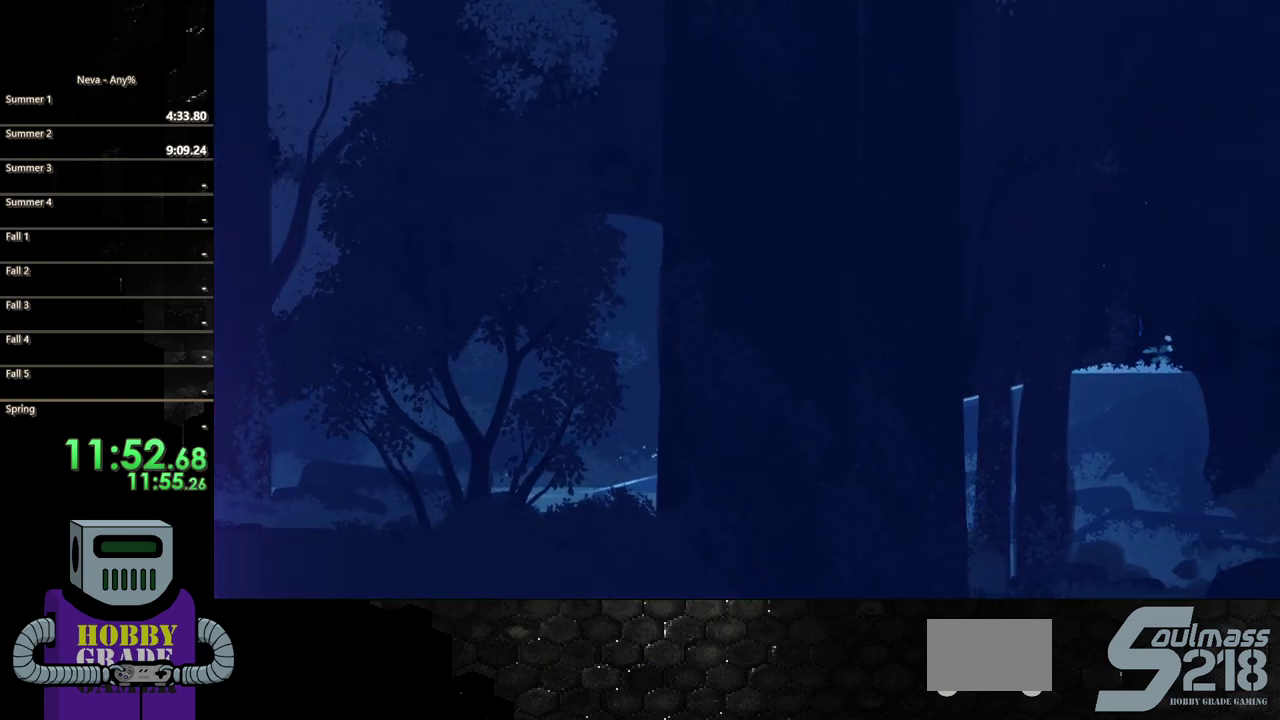
{"buttons": ["CIRCLE", "DPAD_RIGHT"], "events": [[267, "CROSS", "down"], [317, "CIRCLE", "down"], [367, "CROSS", "up"]]}
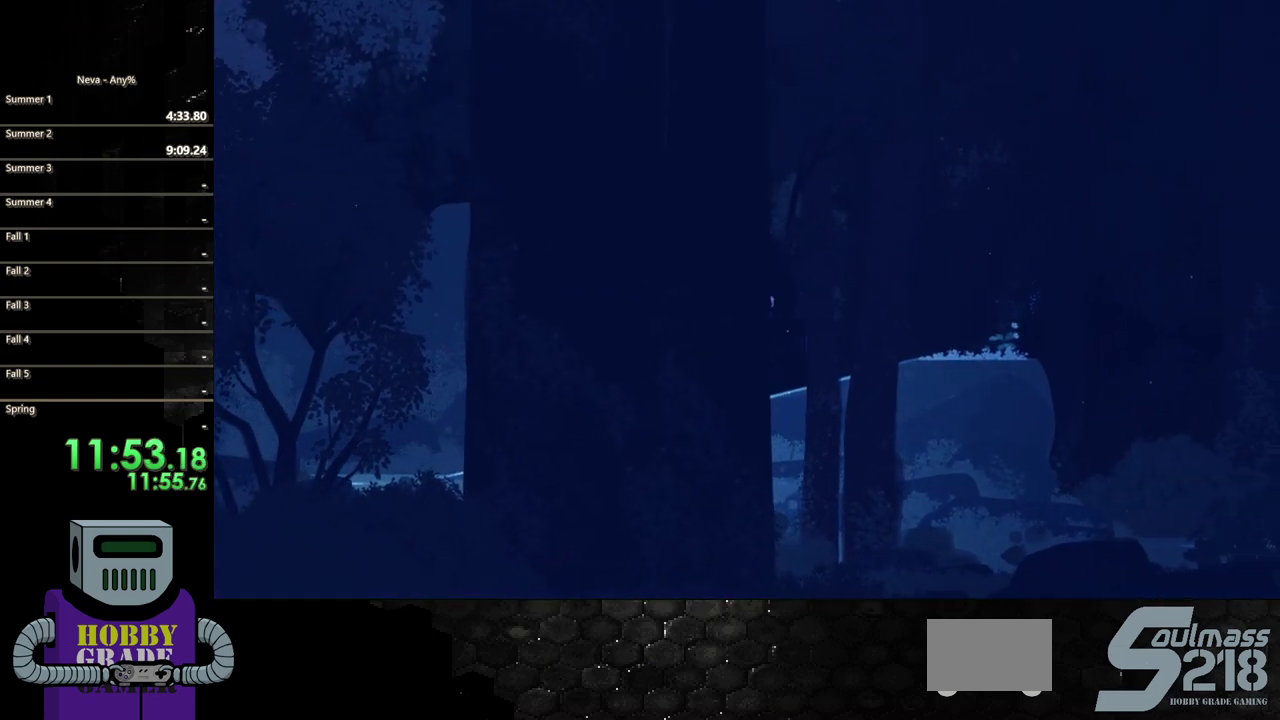
{"buttons": ["DPAD_RIGHT"], "events": [[67, "CIRCLE", "up"]]}
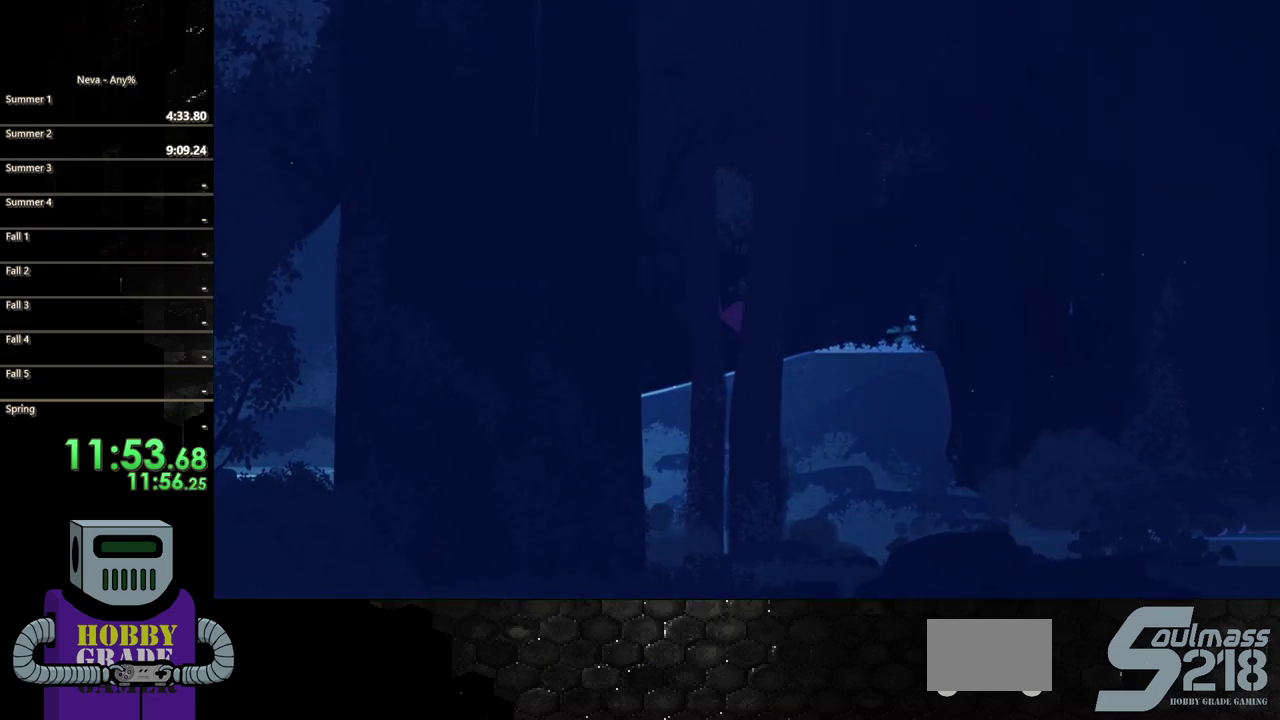
{"buttons": ["CIRCLE", "DPAD_RIGHT"], "events": [[50, "CIRCLE", "down"], [167, "CIRCLE", "up"], [233, "CIRCLE", "down"], [317, "CIRCLE", "up"], [433, "CIRCLE", "down"]]}
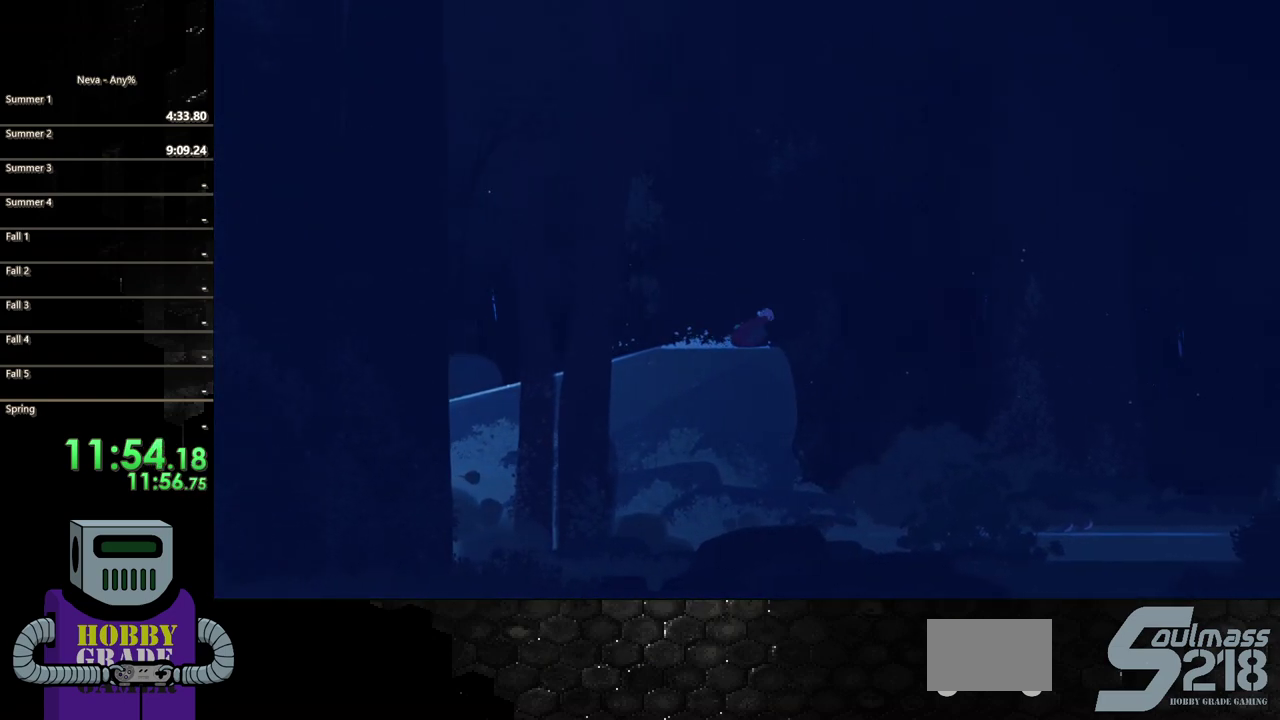
{"buttons": ["CIRCLE", "DPAD_RIGHT"], "events": [[33, "CIRCLE", "up"], [133, "CIRCLE", "down"], [233, "CIRCLE", "up"], [333, "CIRCLE", "down"], [417, "CIRCLE", "up"], [483, "CIRCLE", "down"]]}
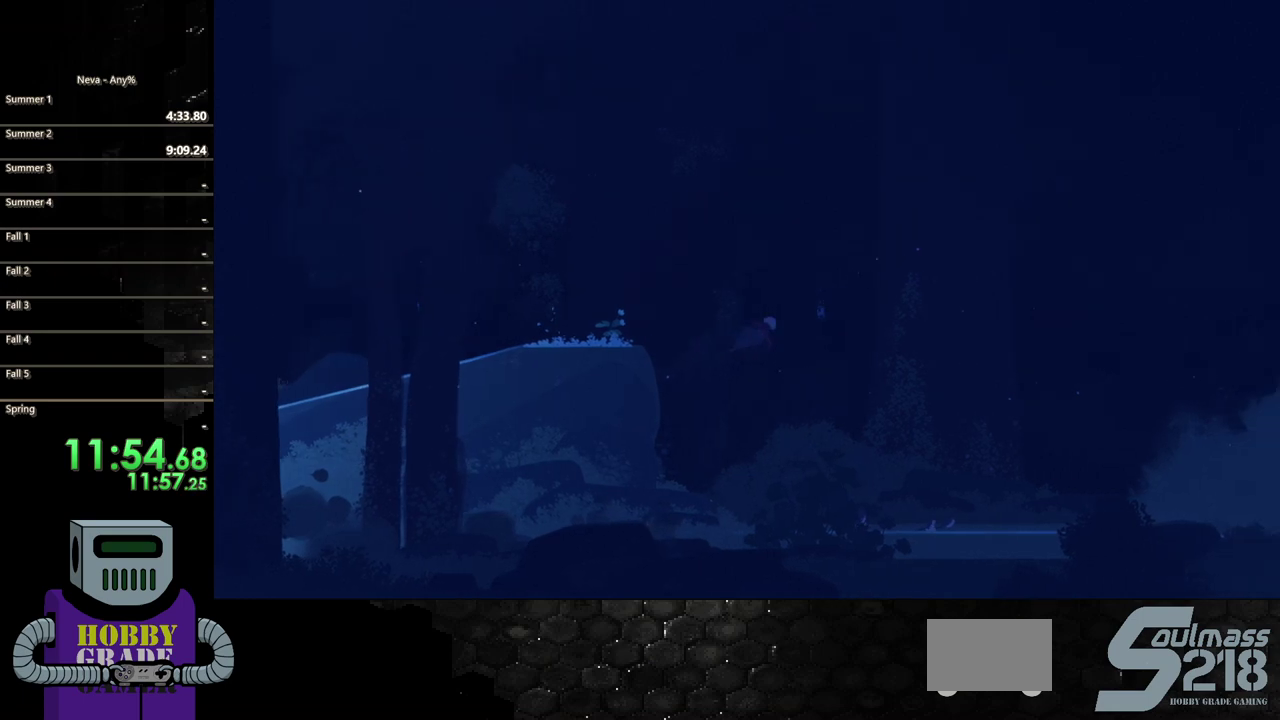
{"buttons": ["DPAD_RIGHT"], "events": [[133, "CIRCLE", "up"]]}
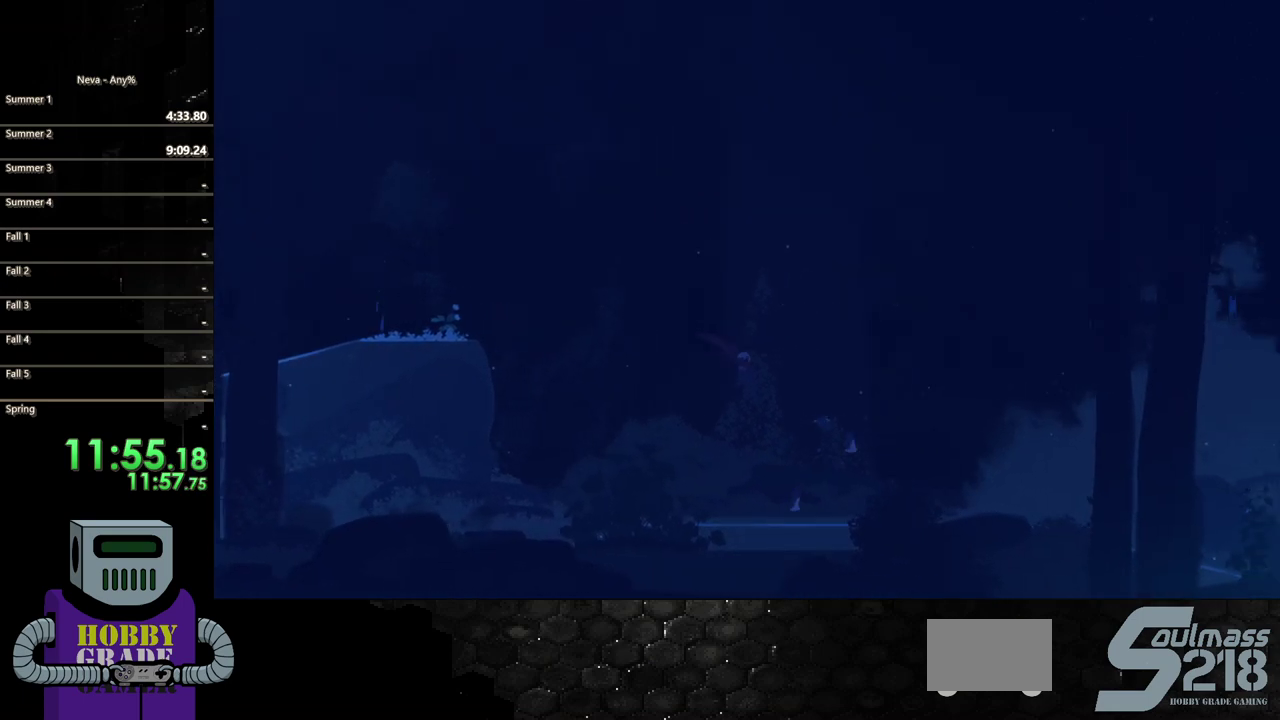
{"buttons": ["CIRCLE", "DPAD_RIGHT"], "events": [[300, "CIRCLE", "down"], [400, "CIRCLE", "up"], [467, "CIRCLE", "down"]]}
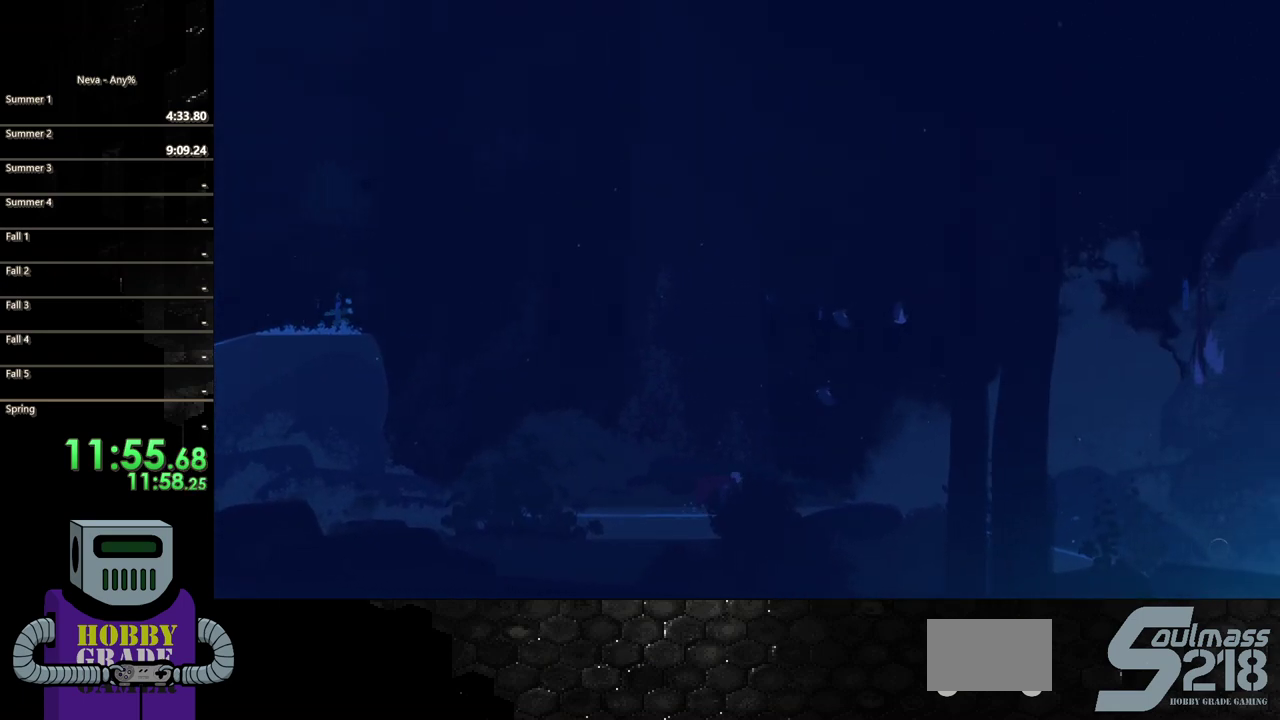
{"buttons": ["DPAD_RIGHT"], "events": [[67, "CIRCLE", "up"], [150, "CIRCLE", "down"], [217, "CIRCLE", "up"], [350, "CIRCLE", "down"], [467, "CIRCLE", "up"]]}
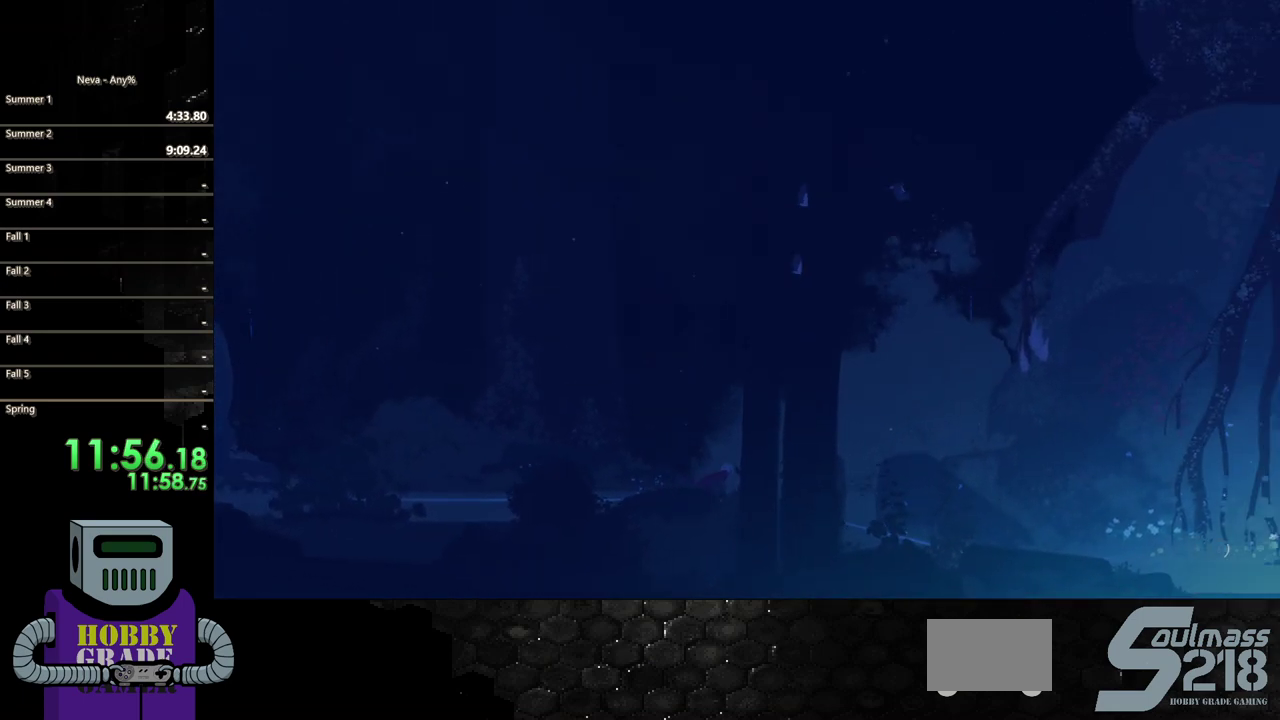
{"buttons": ["DPAD_RIGHT"], "events": [[50, "CIRCLE", "down"], [117, "CIRCLE", "up"], [217, "CIRCLE", "down"], [317, "CIRCLE", "up"], [383, "CIRCLE", "down"], [500, "CIRCLE", "up"]]}
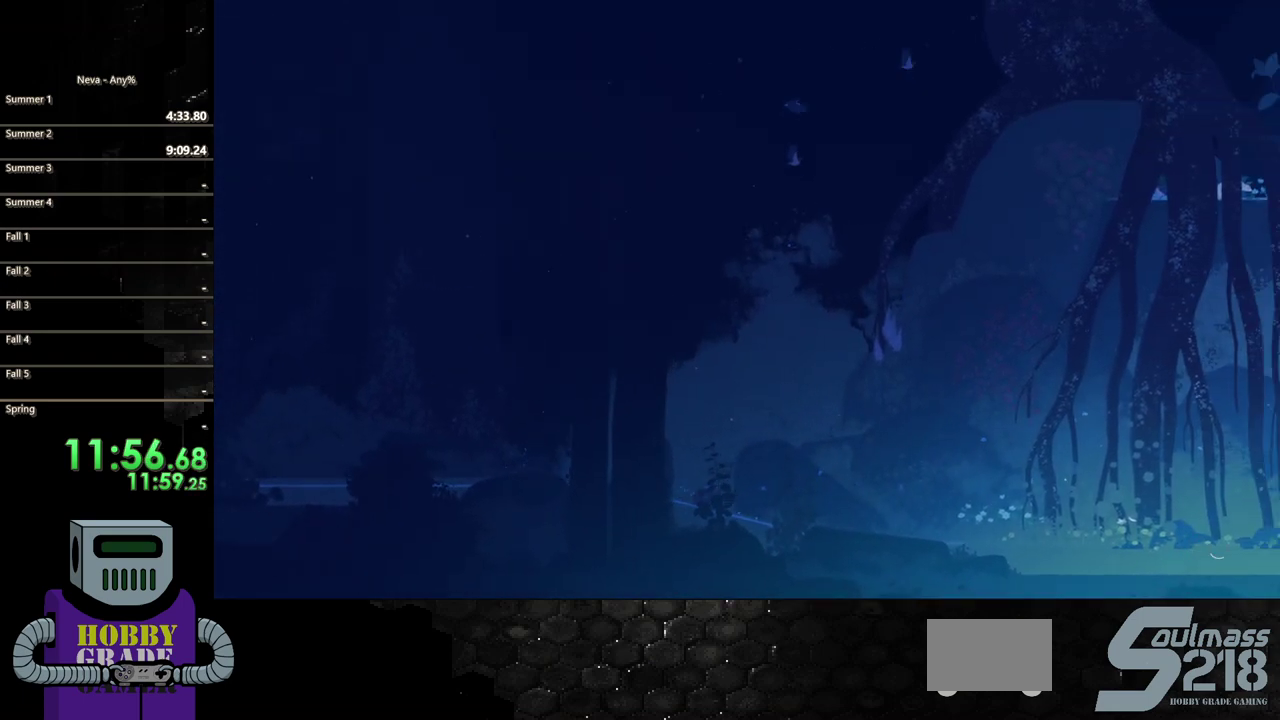
{"buttons": ["CIRCLE", "DPAD_RIGHT"], "events": [[83, "CIRCLE", "down"], [183, "CIRCLE", "up"], [267, "CIRCLE", "down"], [383, "CIRCLE", "up"], [450, "CIRCLE", "down"]]}
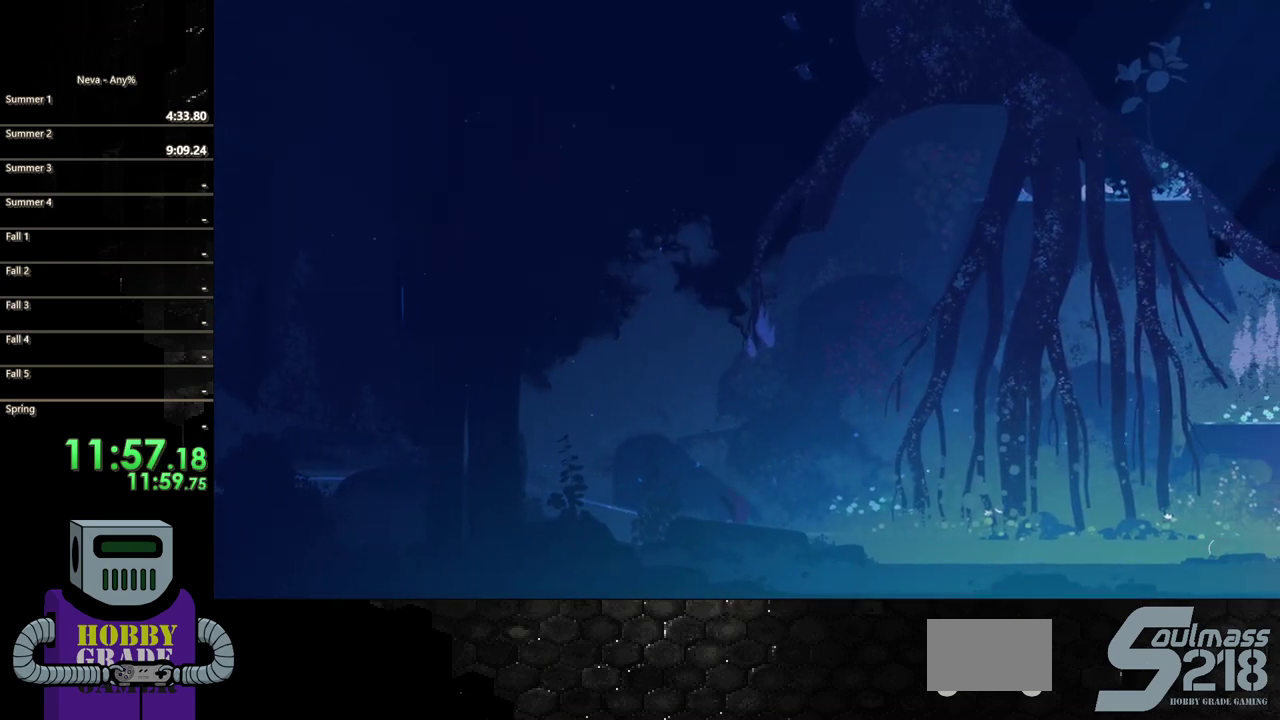
{"buttons": ["CIRCLE", "DPAD_RIGHT"], "events": [[50, "CIRCLE", "up"], [100, "CIRCLE", "down"], [217, "CIRCLE", "up"], [300, "CIRCLE", "down"], [383, "CIRCLE", "up"], [467, "CIRCLE", "down"]]}
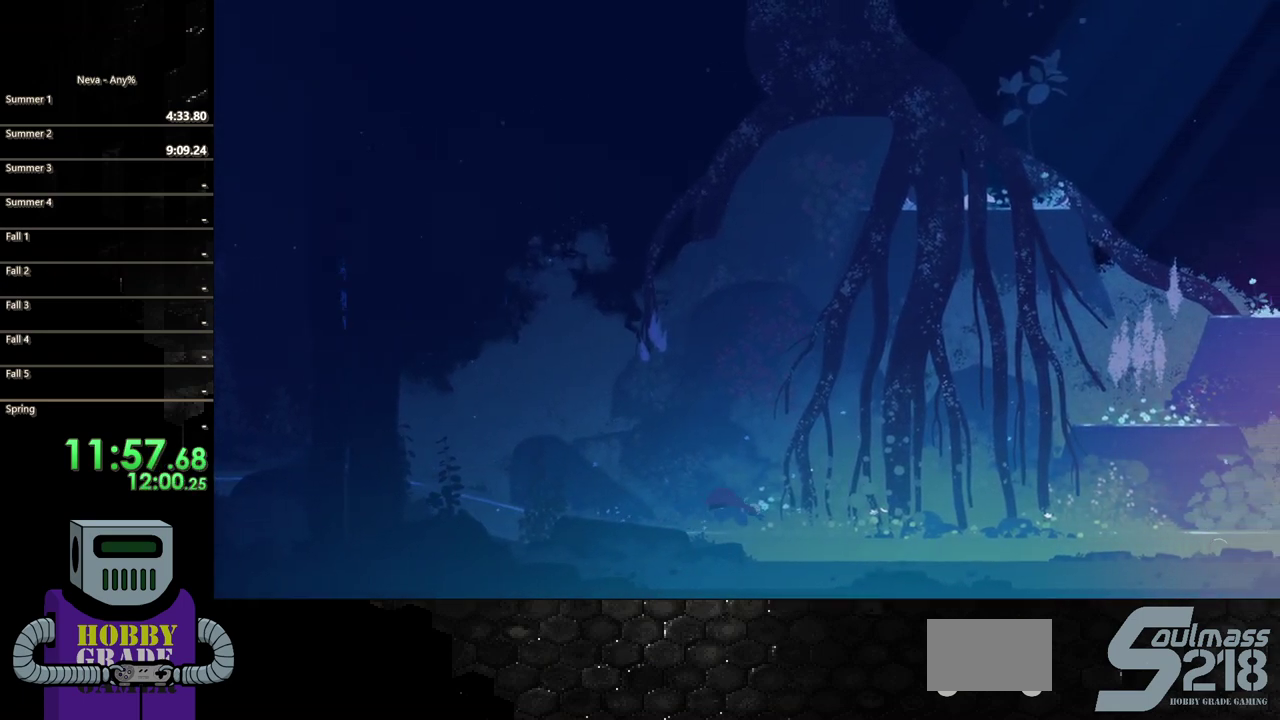
{"buttons": ["CIRCLE", "DPAD_RIGHT"], "events": [[83, "CIRCLE", "up"], [150, "CIRCLE", "down"], [250, "CIRCLE", "up"], [317, "CIRCLE", "down"], [433, "CIRCLE", "up"], [500, "CIRCLE", "down"]]}
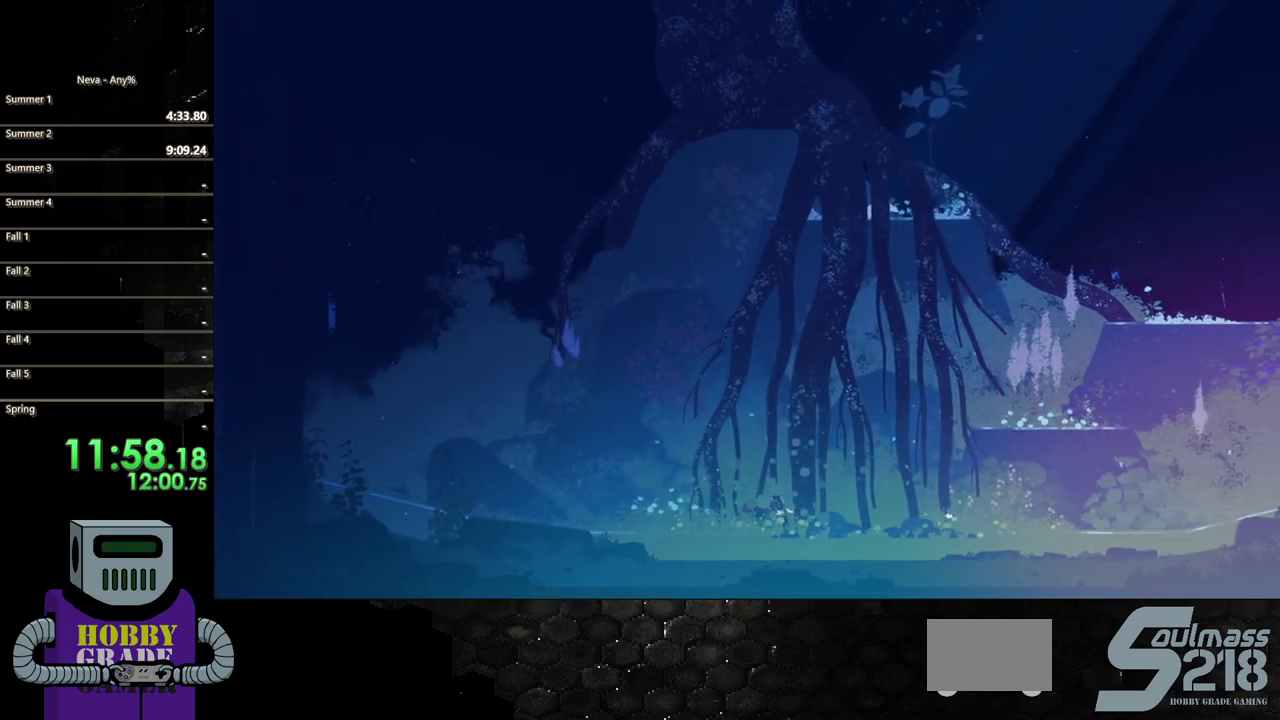
{"buttons": ["DPAD_RIGHT"], "events": [[83, "CIRCLE", "up"], [167, "CIRCLE", "down"], [267, "CIRCLE", "up"], [350, "CIRCLE", "down"], [467, "CIRCLE", "up"]]}
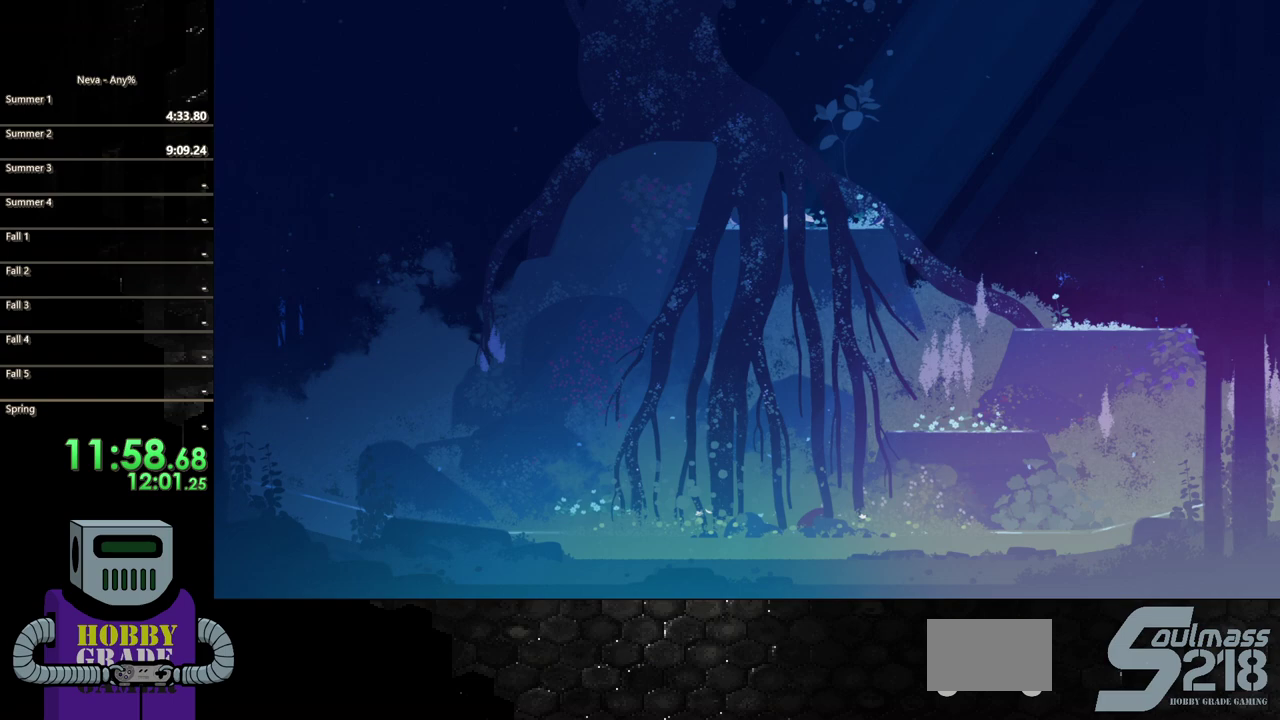
{"buttons": ["CROSS", "DPAD_RIGHT"], "events": [[150, "CROSS", "down"], [283, "CROSS", "up"], [383, "CROSS", "down"]]}
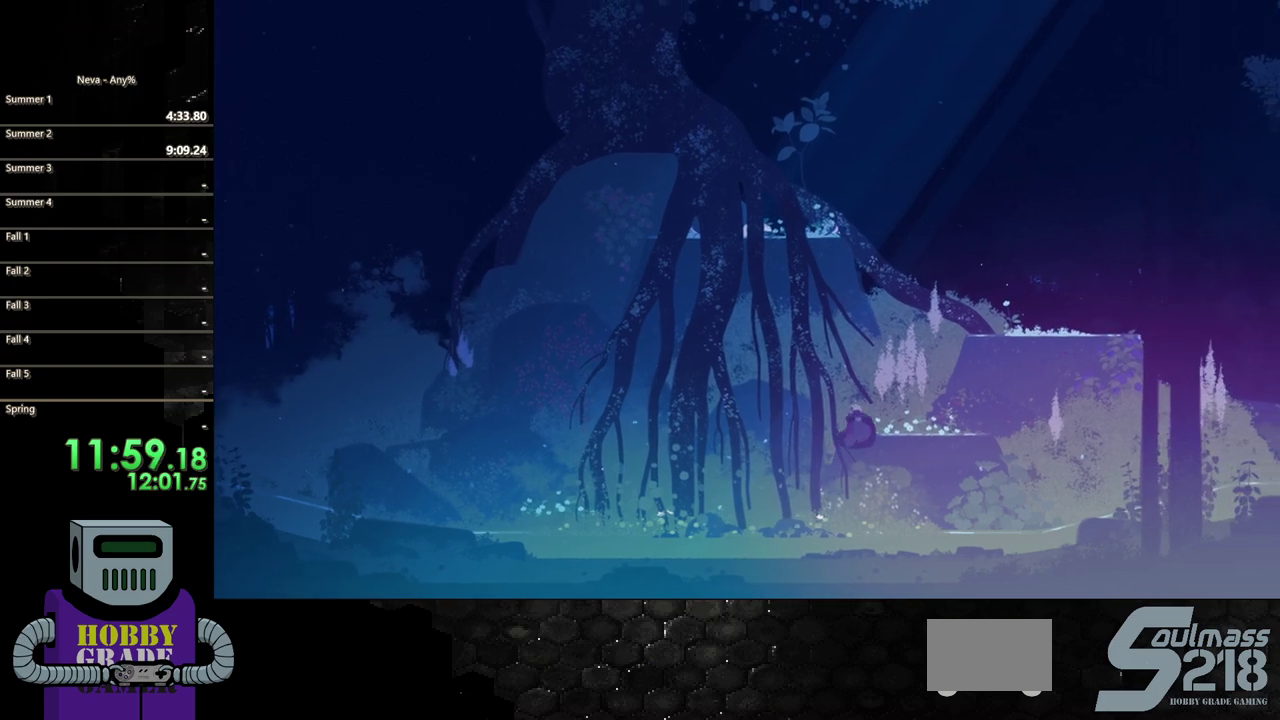
{"buttons": ["DPAD_RIGHT"], "events": [[100, "CROSS", "up"]]}
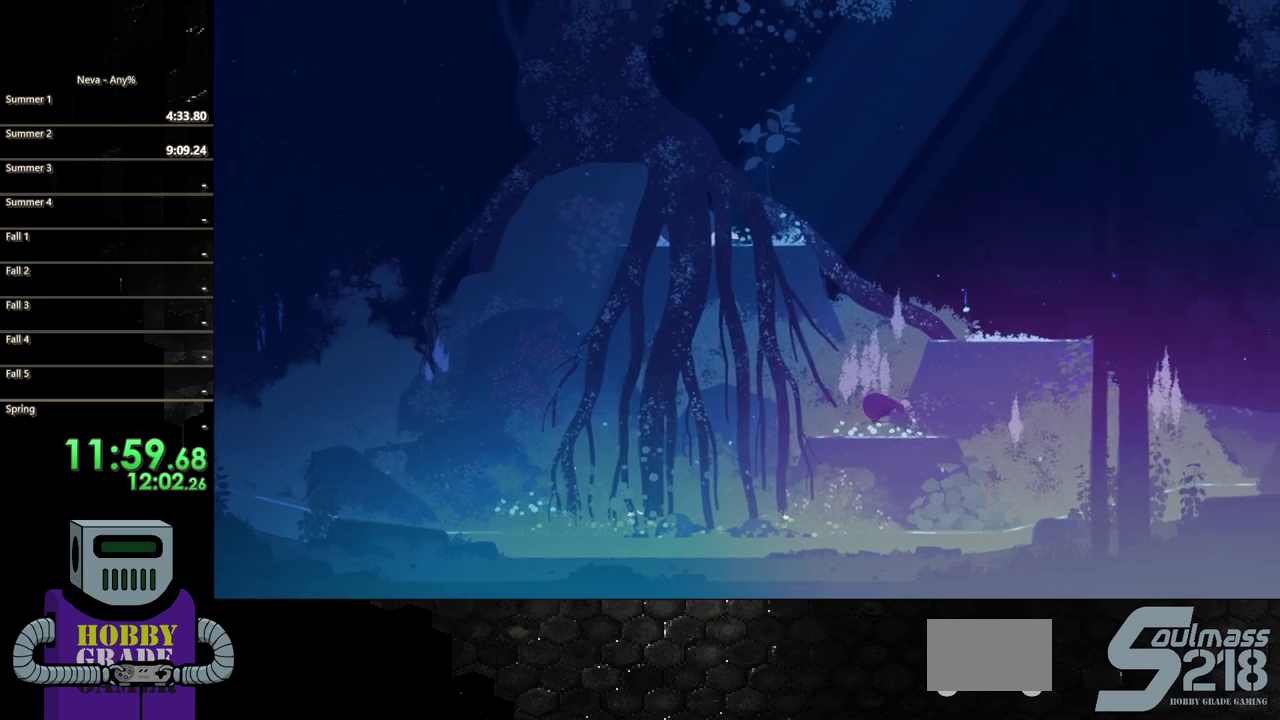
{"buttons": ["CROSS", "DPAD_RIGHT"], "events": [[100, "CROSS", "down"], [217, "CROSS", "up"], [283, "CROSS", "down"]]}